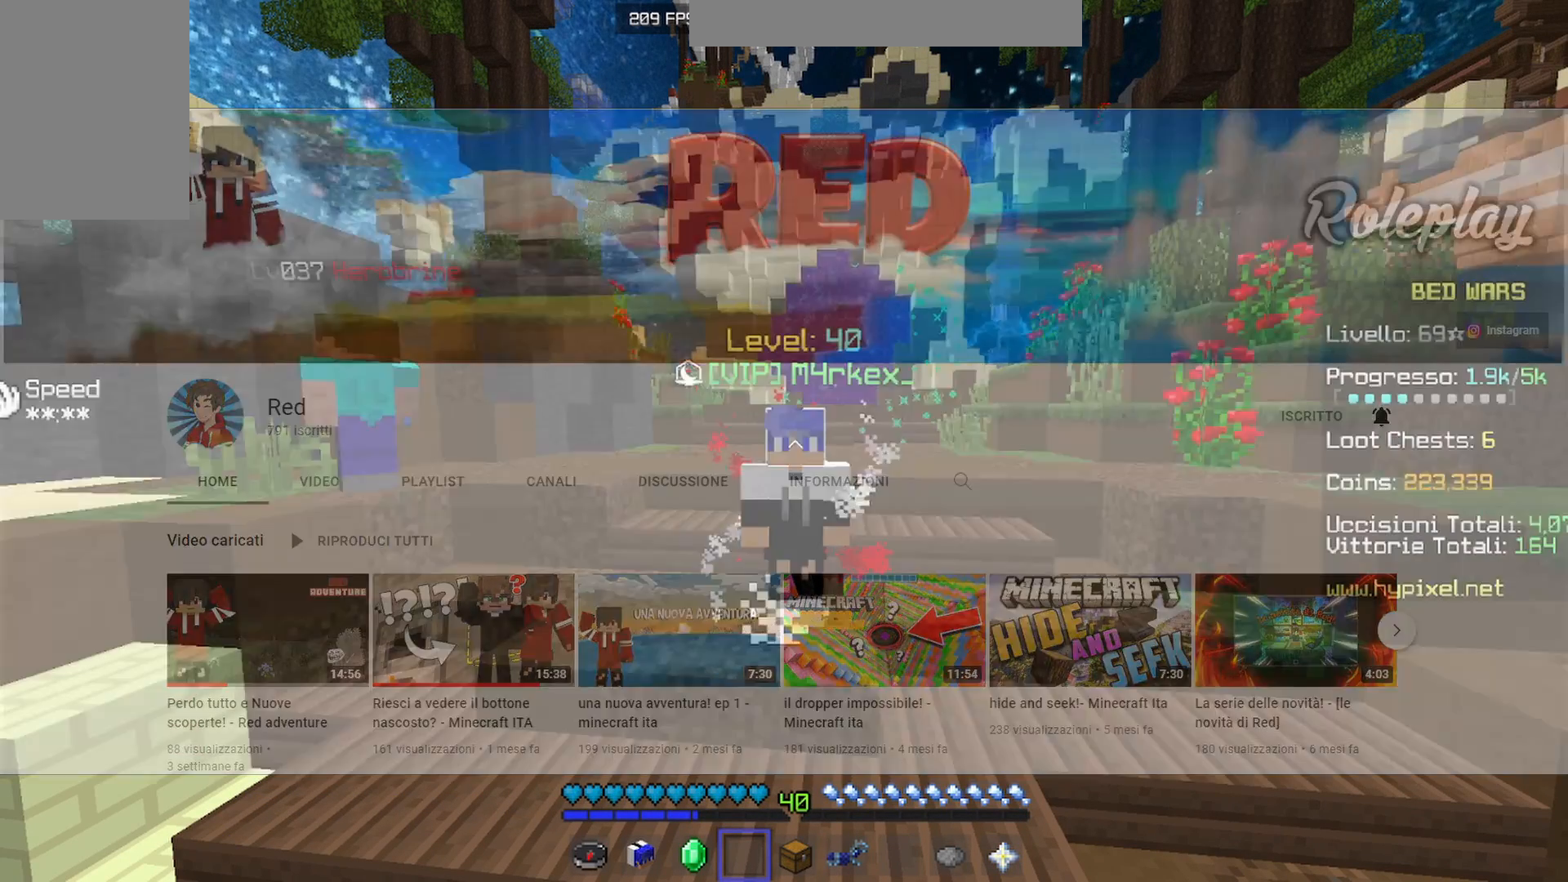
Gameplay with keyboard and mouse; each line is a JSON object with the keys and mouse buttons held at the frame after it. "events" lists presses ("down") and releases ("up") of "a", "d", "s", "w", "mouse_left" and "mouse_right" between this image and that frame as [ms after this image, input, new state], when the widget could be followed in between. "mouse_left", "mouse_right" = the "left", "right" buttons of the "mouse" list. No other keys are recorded. Fast repeated clicks can show as one long hold. Mouse movement is not recorded.
{"keys": [], "mouse": [], "events": []}
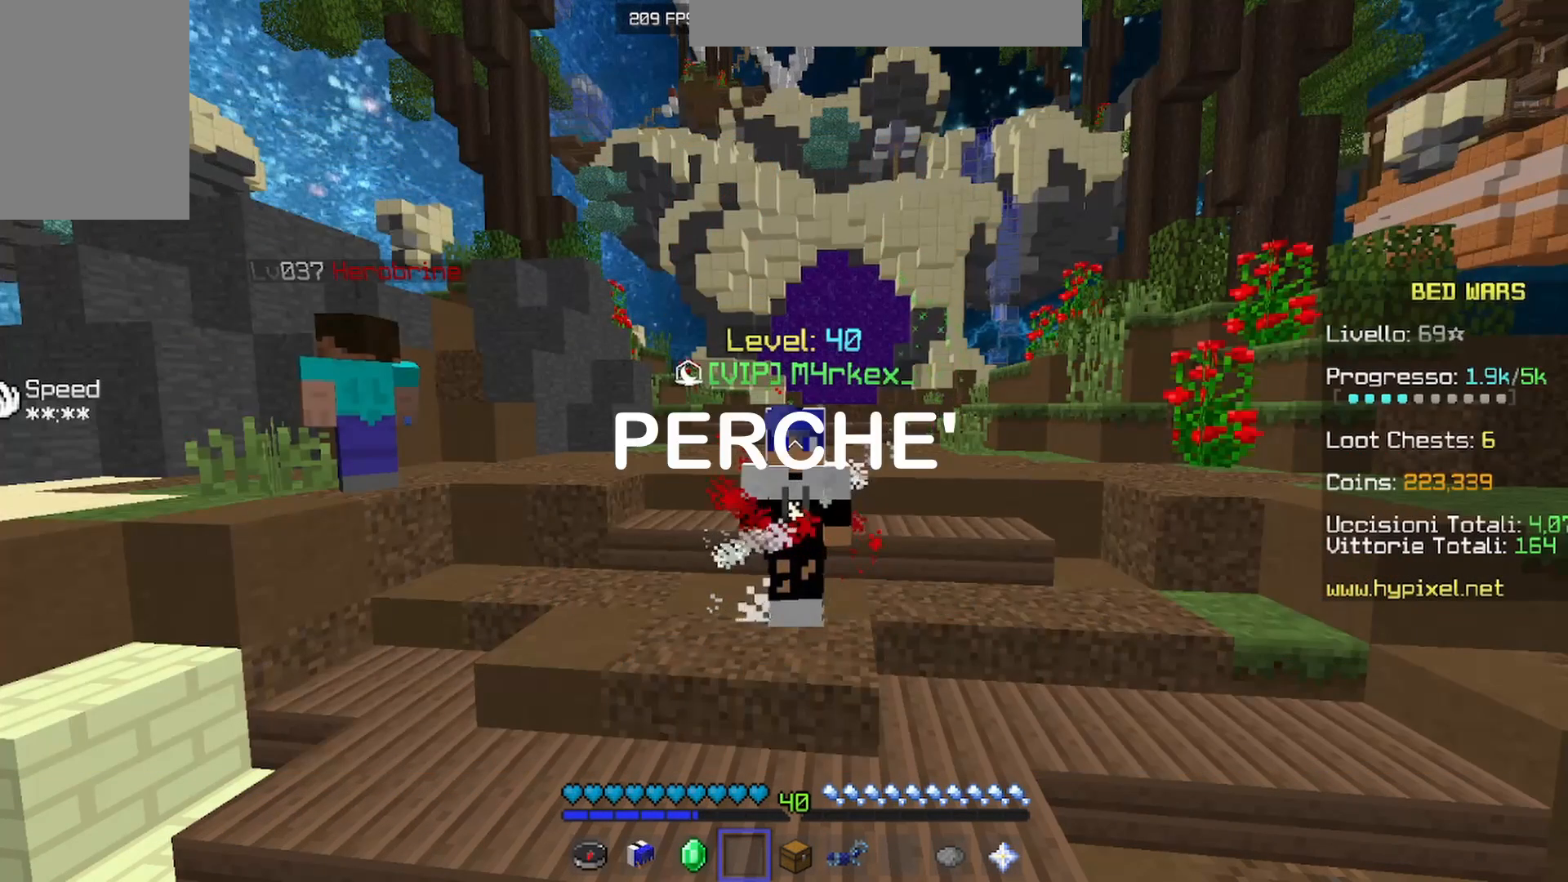
{"keys": [], "mouse": [], "events": []}
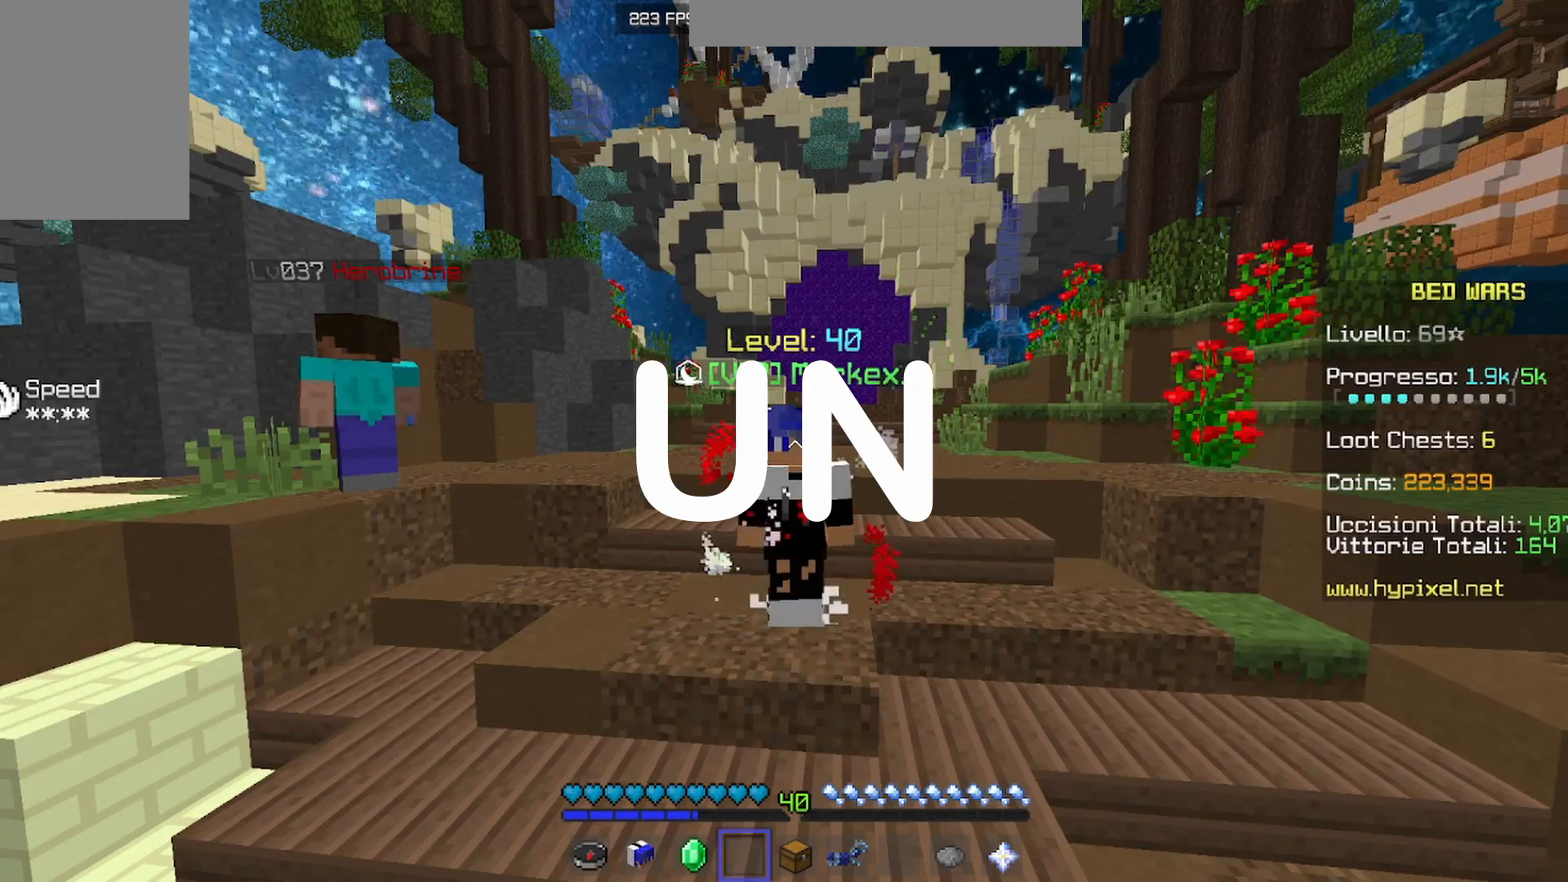
{"keys": [], "mouse": [], "events": []}
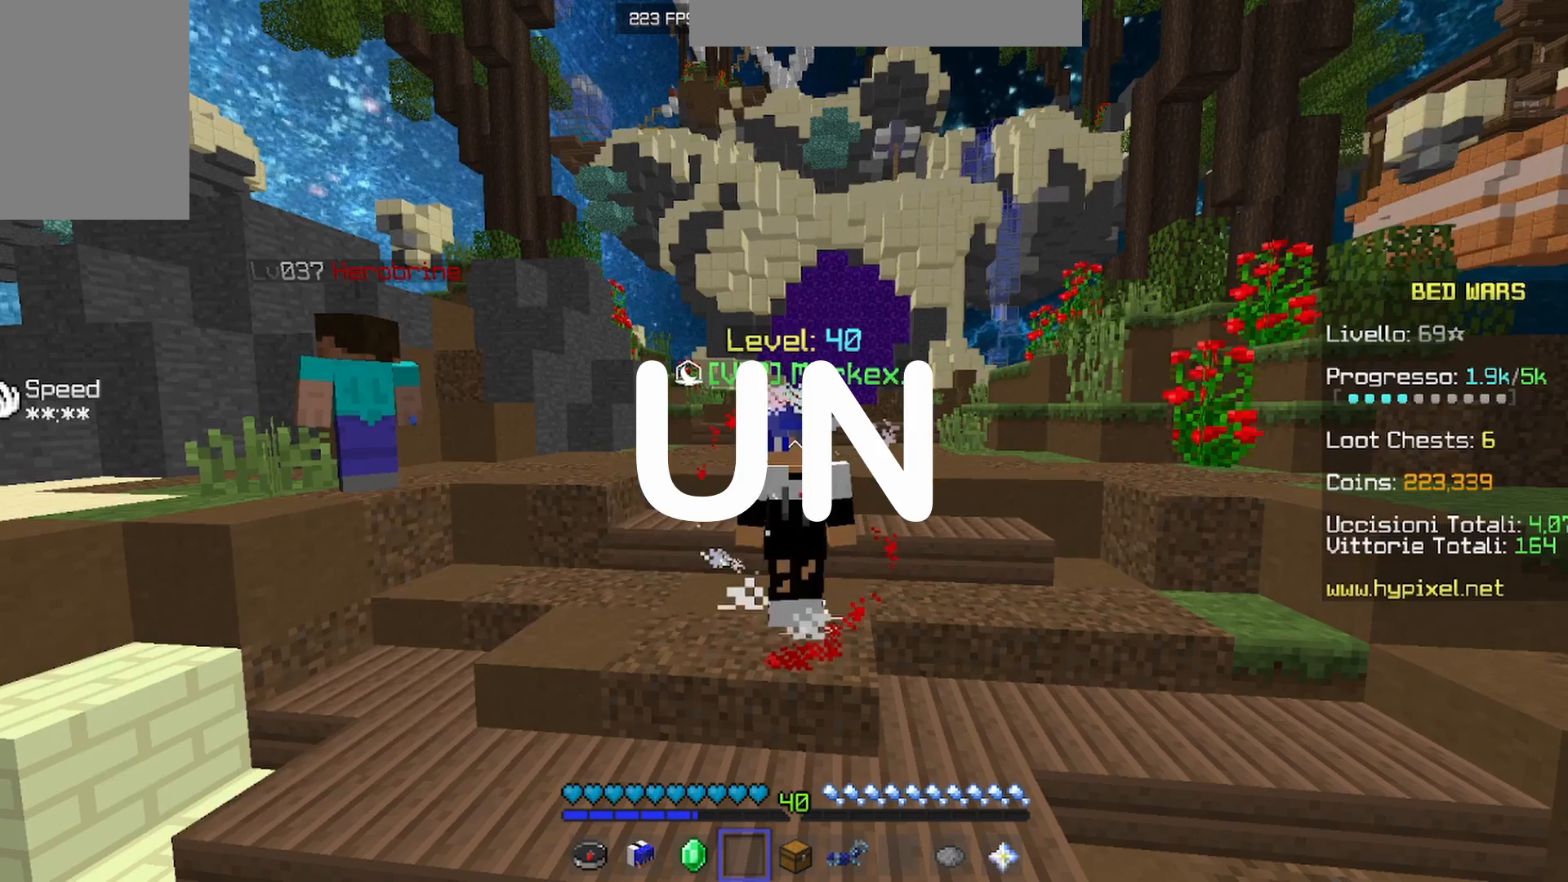
{"keys": [], "mouse": [], "events": []}
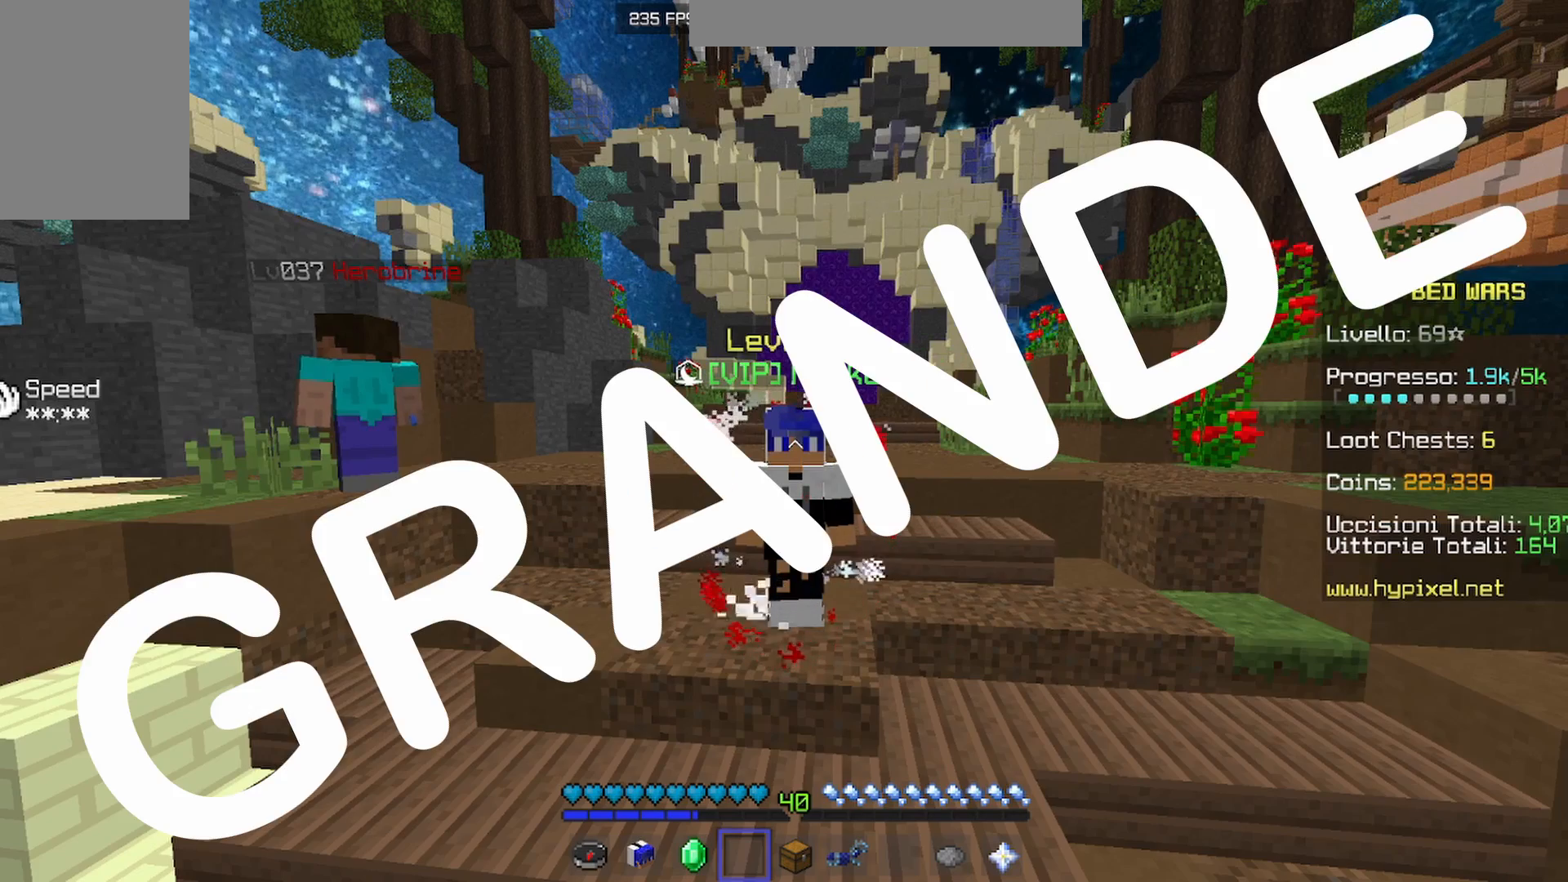
{"keys": [], "mouse": [], "events": []}
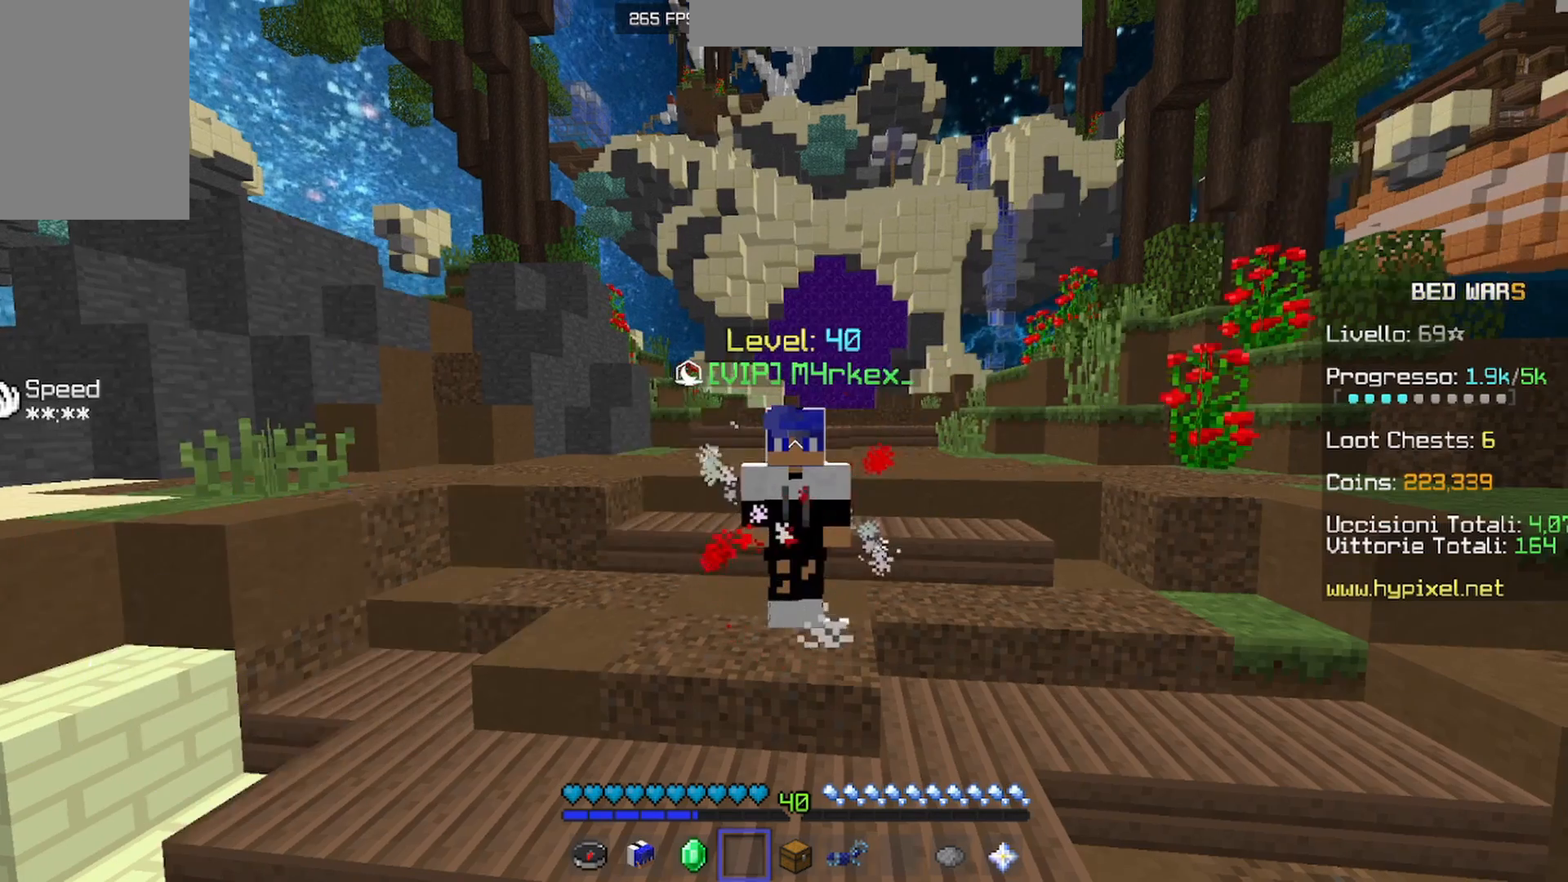
{"keys": [], "mouse": [], "events": []}
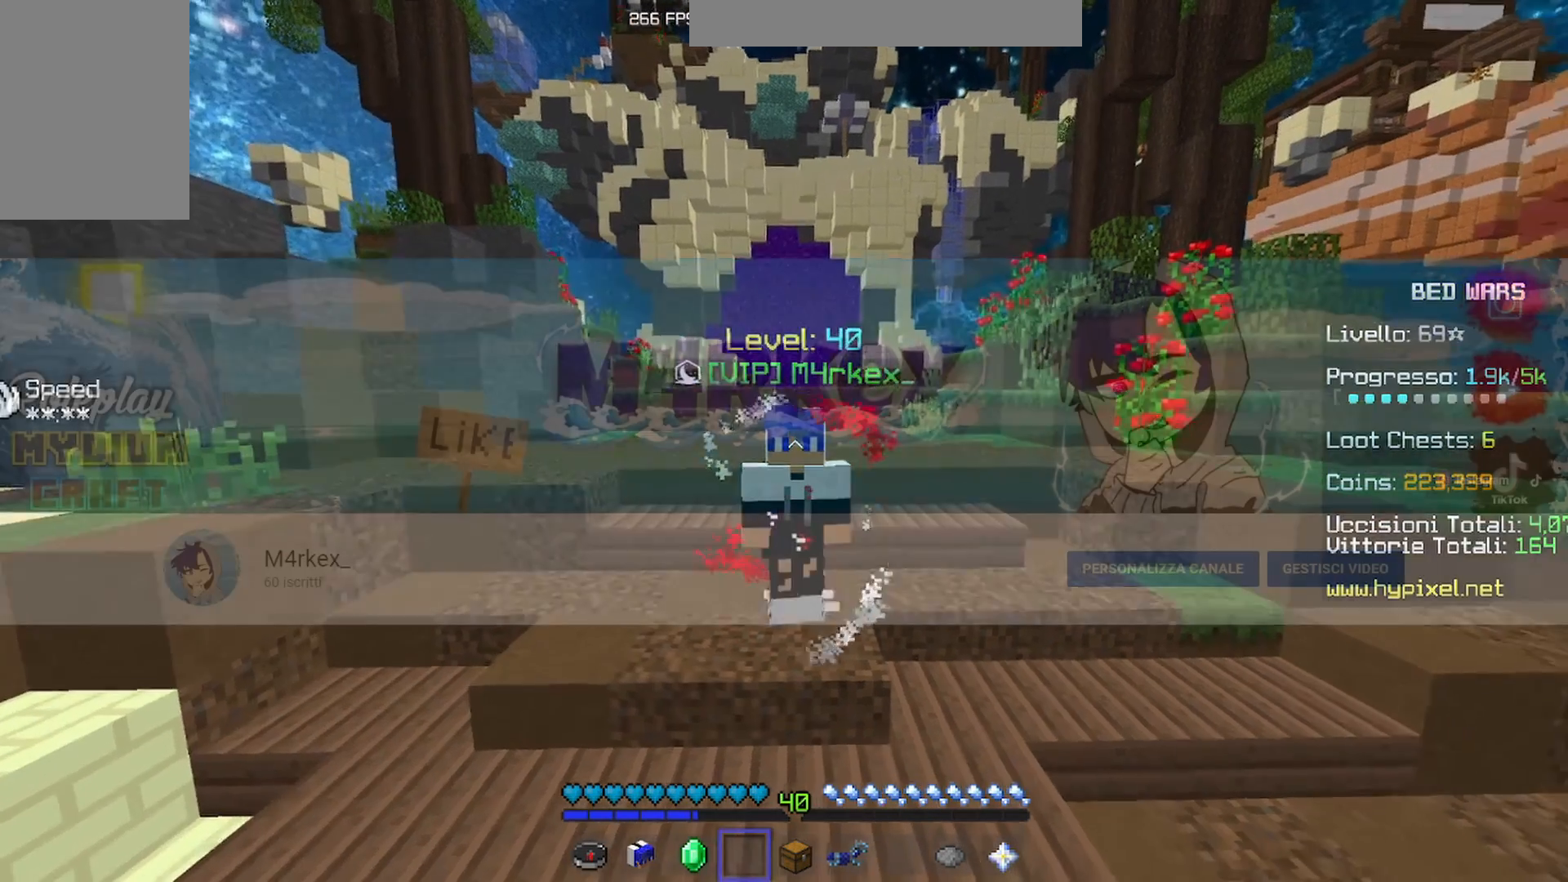
{"keys": [], "mouse": [], "events": []}
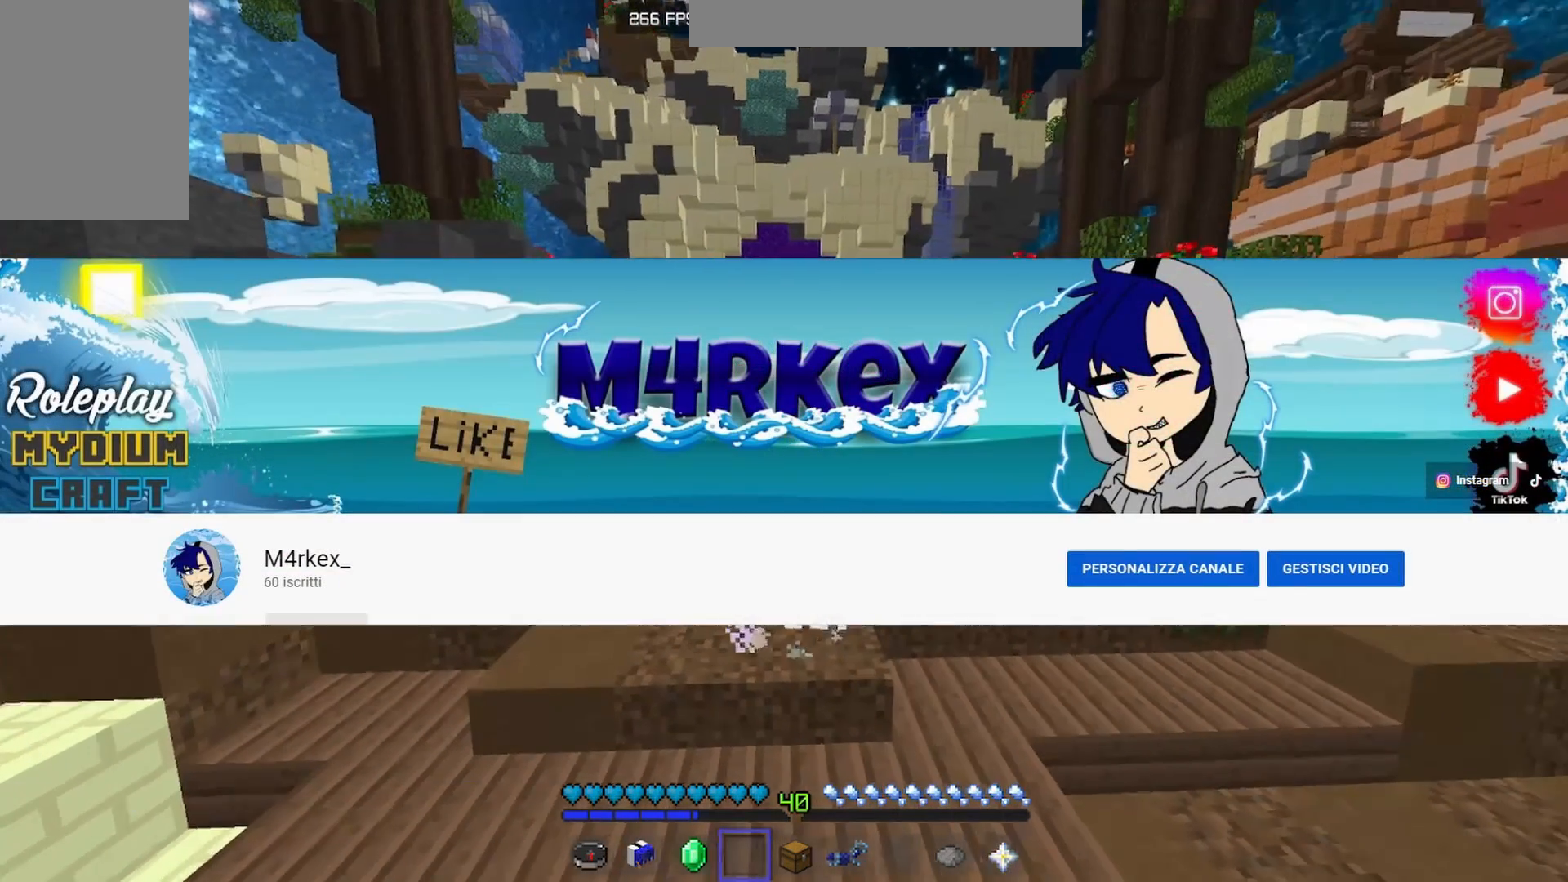
{"keys": [], "mouse": [], "events": [[100, "mouse_left", "down"], [233, "mouse_left", "up"], [467, "mouse_left", "down"], [500, "mouse_left", "up"]]}
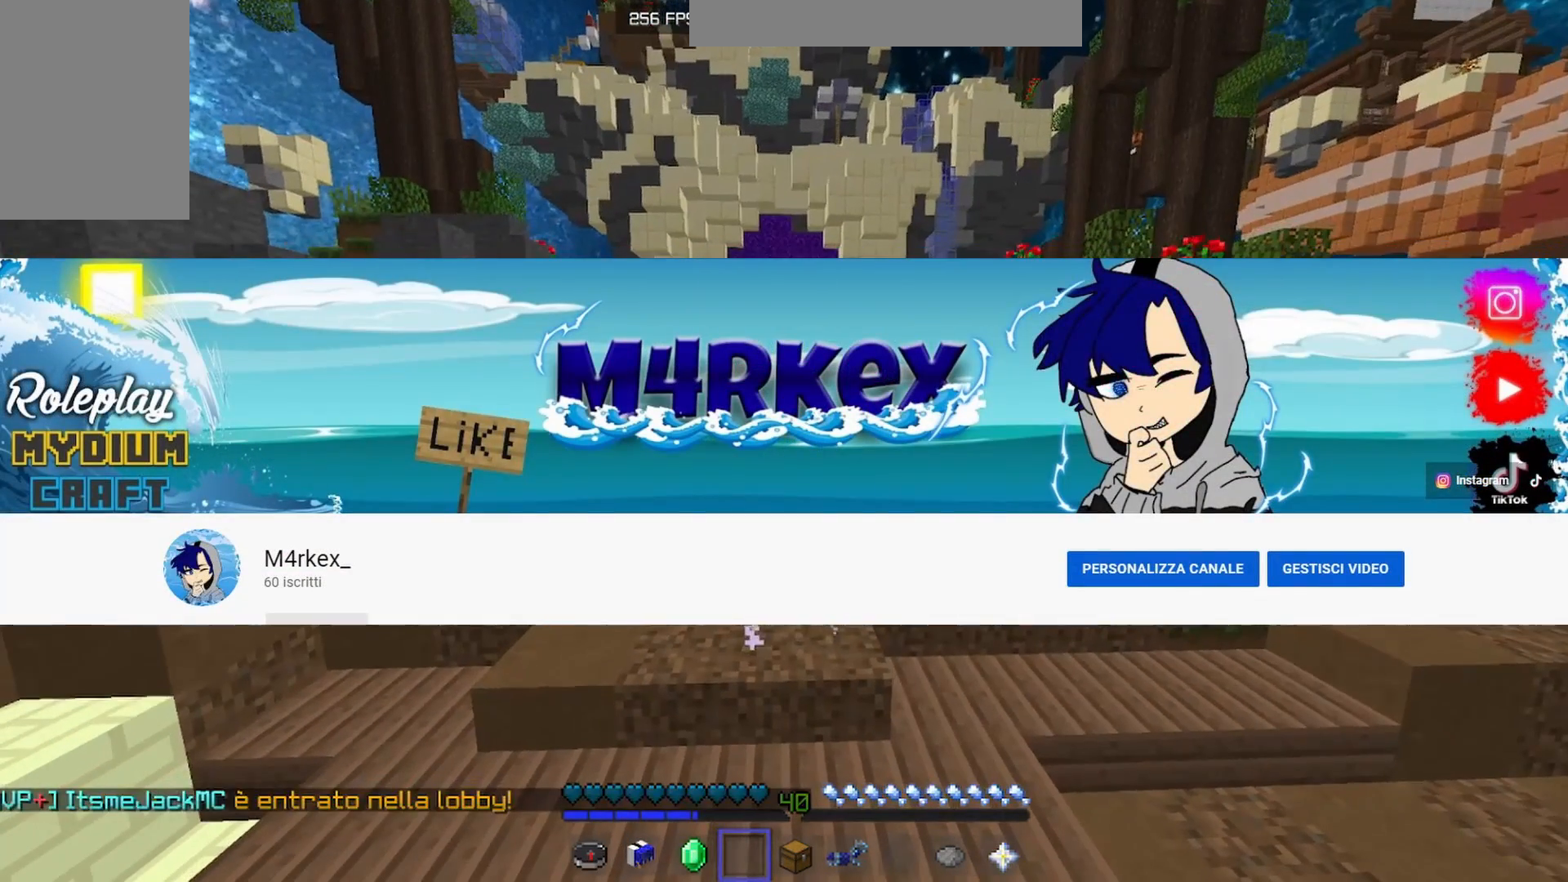
{"keys": [], "mouse": [], "events": [[133, "mouse_left", "down"], [400, "mouse_left", "up"]]}